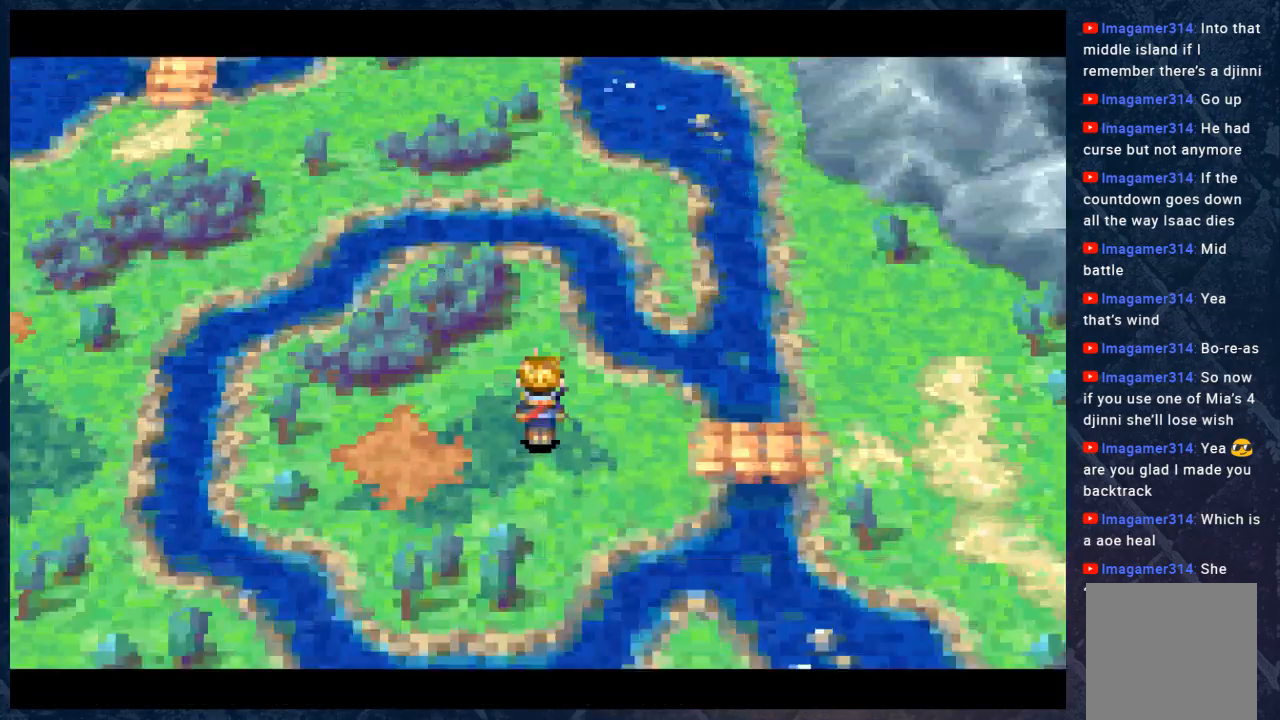
Gameplay with a controller (Xbox layout); each line is a JSON object with the inputs held at the frame after it. "events" lists button and stick changes between this image and that frame as [ms after this image, input, new state], when the widget could be followed in between.
{"buttons": ["B", "R2"], "left_stick": "left", "right_stick": "center", "events": [[17, "B", "up"], [17, "R2", "up"], [317, "left_stick", "left"], [417, "R2", "down"], [450, "B", "down"]]}
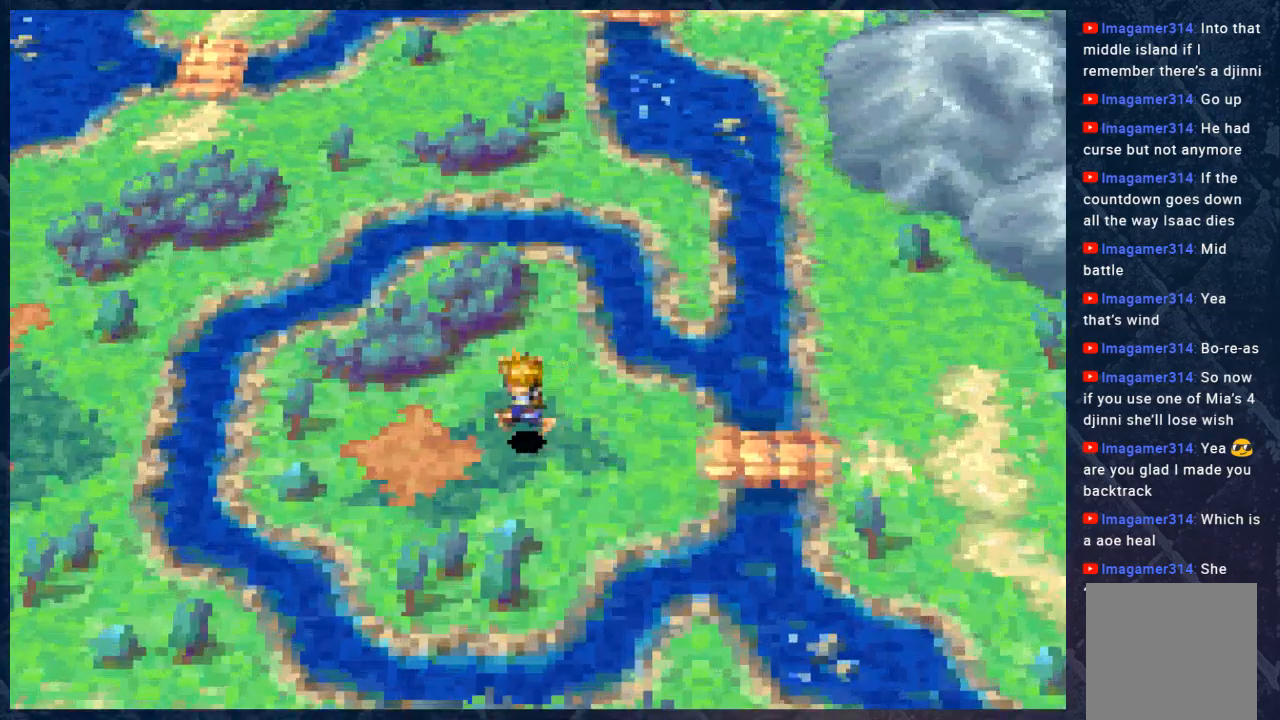
{"buttons": ["B", "R2"], "left_stick": "down-left", "right_stick": "center", "events": [[233, "left_stick", "up"], [333, "left_stick", "down-right"], [450, "left_stick", "down-left"]]}
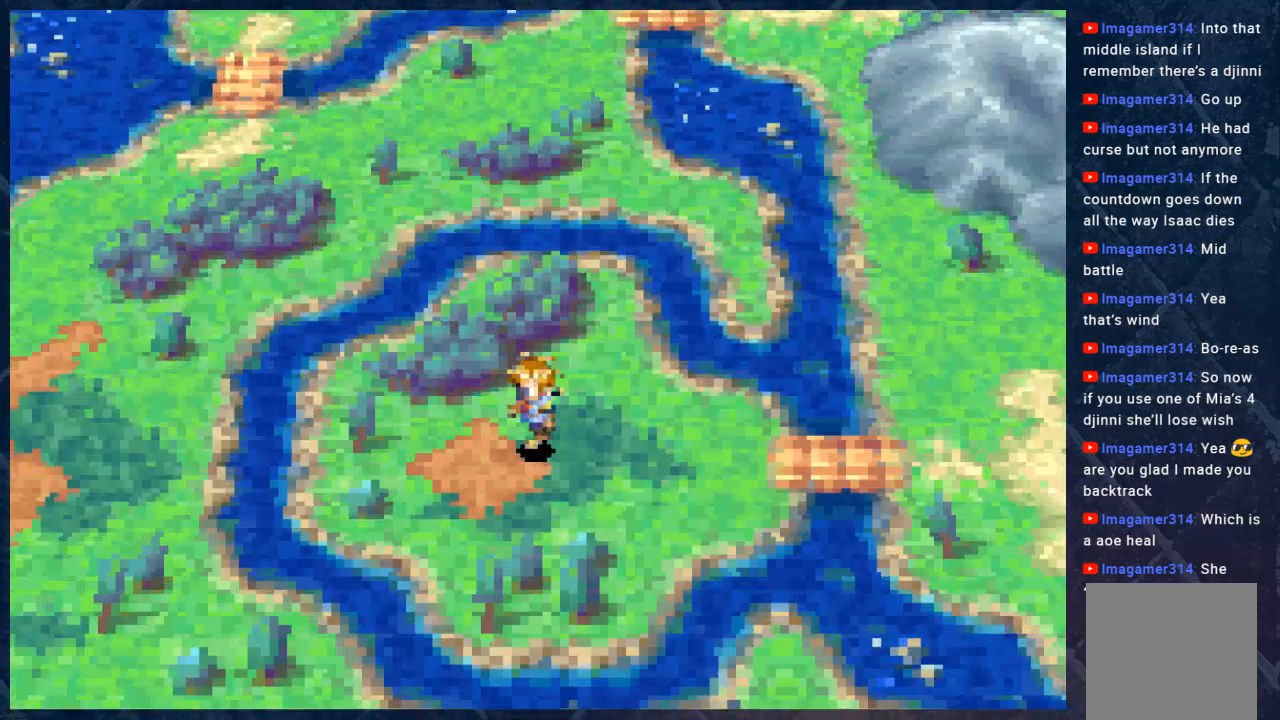
{"buttons": ["B", "R2"], "left_stick": "up-right", "right_stick": "center", "events": [[283, "left_stick", "down-right"], [383, "left_stick", "up-right"]]}
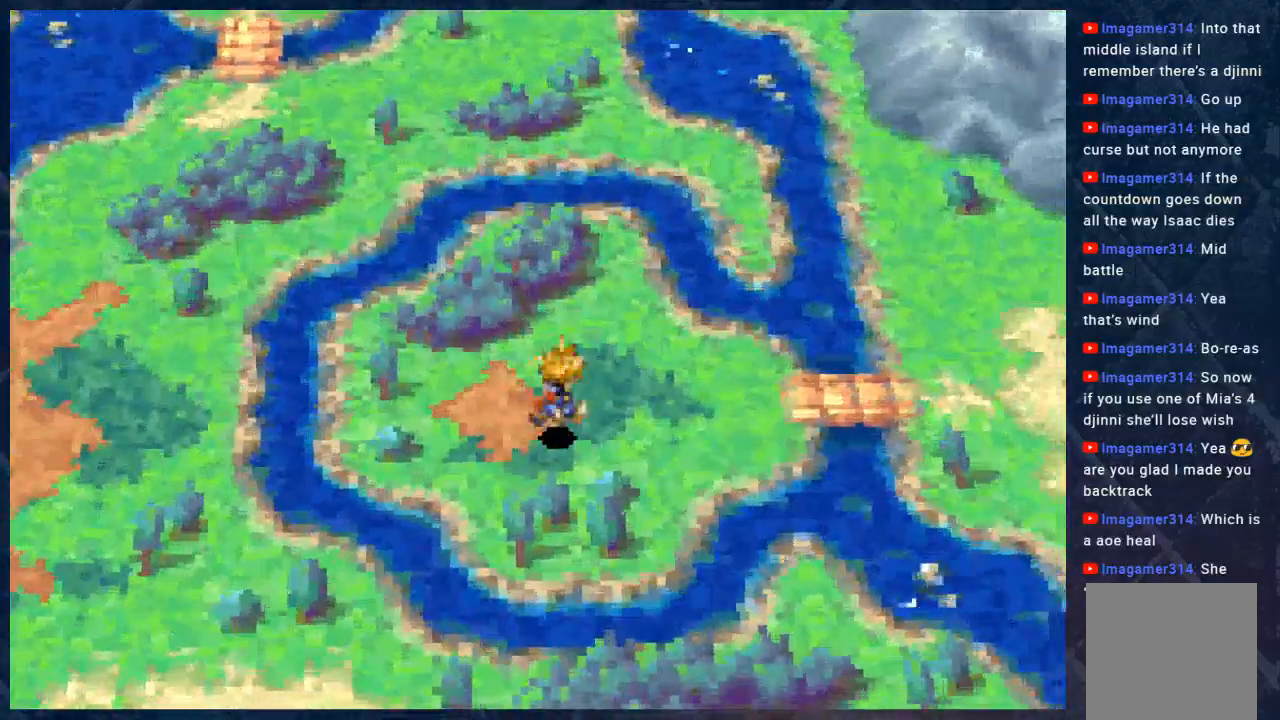
{"buttons": ["B", "R2"], "left_stick": "up-right", "right_stick": "center", "events": [[83, "left_stick", "up-left"], [183, "left_stick", "left"], [483, "left_stick", "up-right"]]}
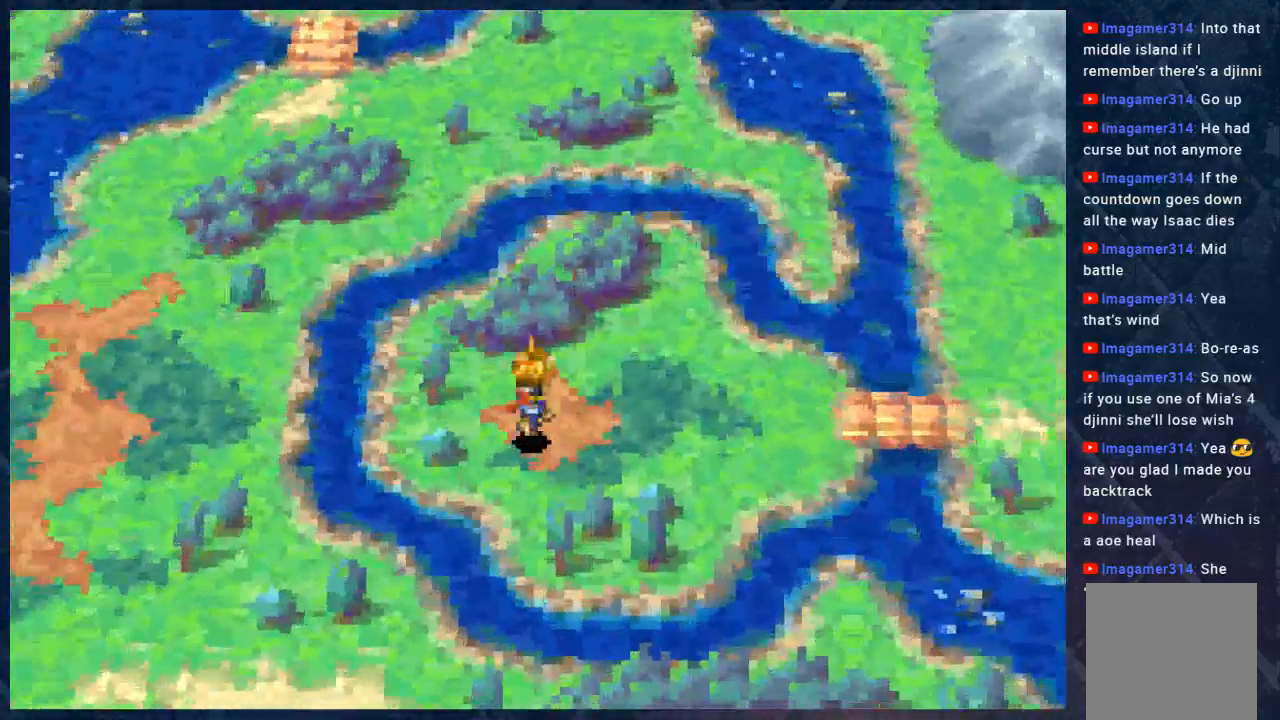
{"buttons": ["B", "R2"], "left_stick": "up-right", "right_stick": "center", "events": [[100, "left_stick", "right"], [317, "left_stick", "up-right"]]}
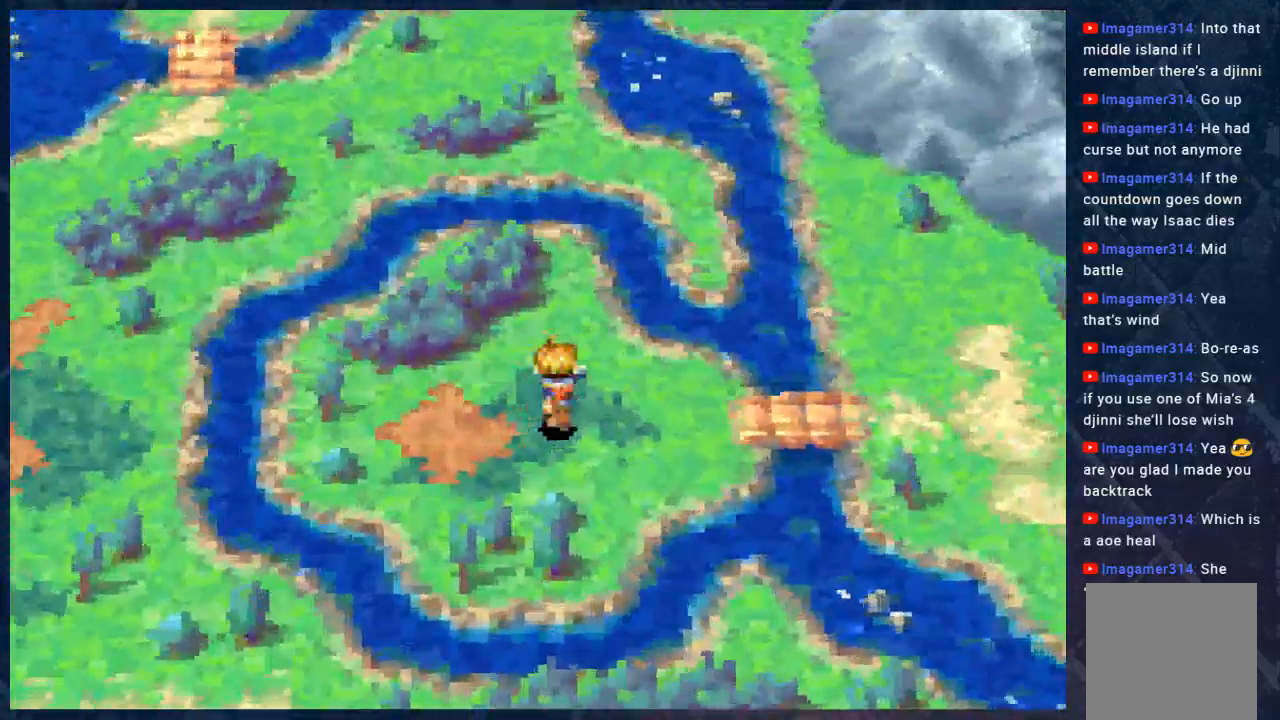
{"buttons": ["B", "R2"], "left_stick": "down-left", "right_stick": "center", "events": [[117, "left_stick", "up-left"], [183, "left_stick", "down-left"]]}
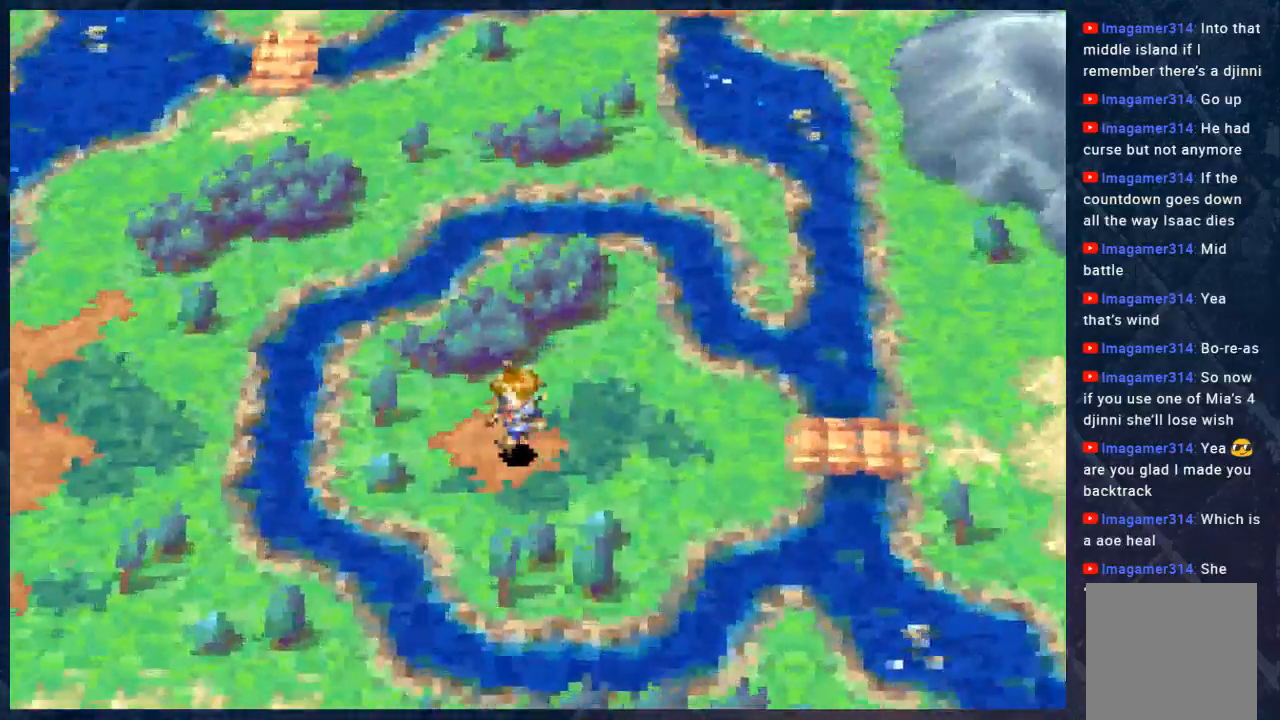
{"buttons": ["B", "R2"], "left_stick": "right", "right_stick": "center", "events": [[67, "left_stick", "up-left"], [250, "left_stick", "up-right"], [317, "left_stick", "right"]]}
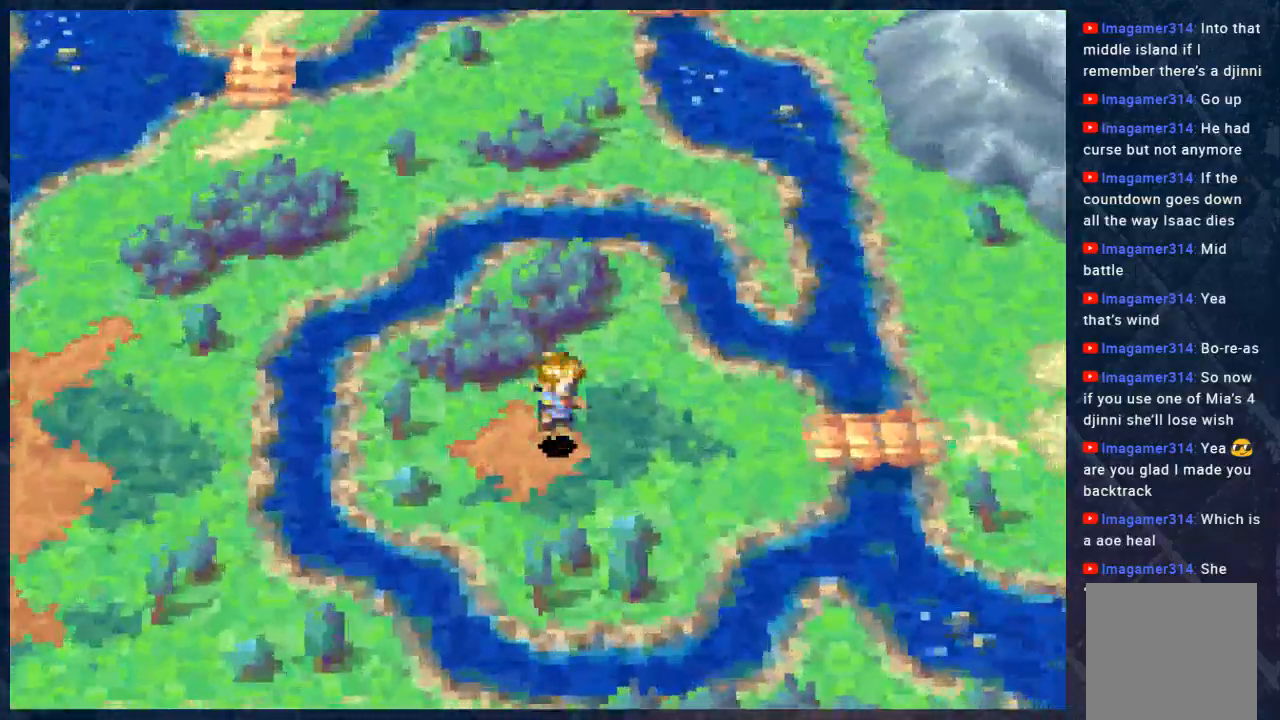
{"buttons": ["B", "R2"], "left_stick": "left", "right_stick": "center", "events": [[150, "left_stick", "up-right"], [367, "left_stick", "up-left"], [467, "left_stick", "left"]]}
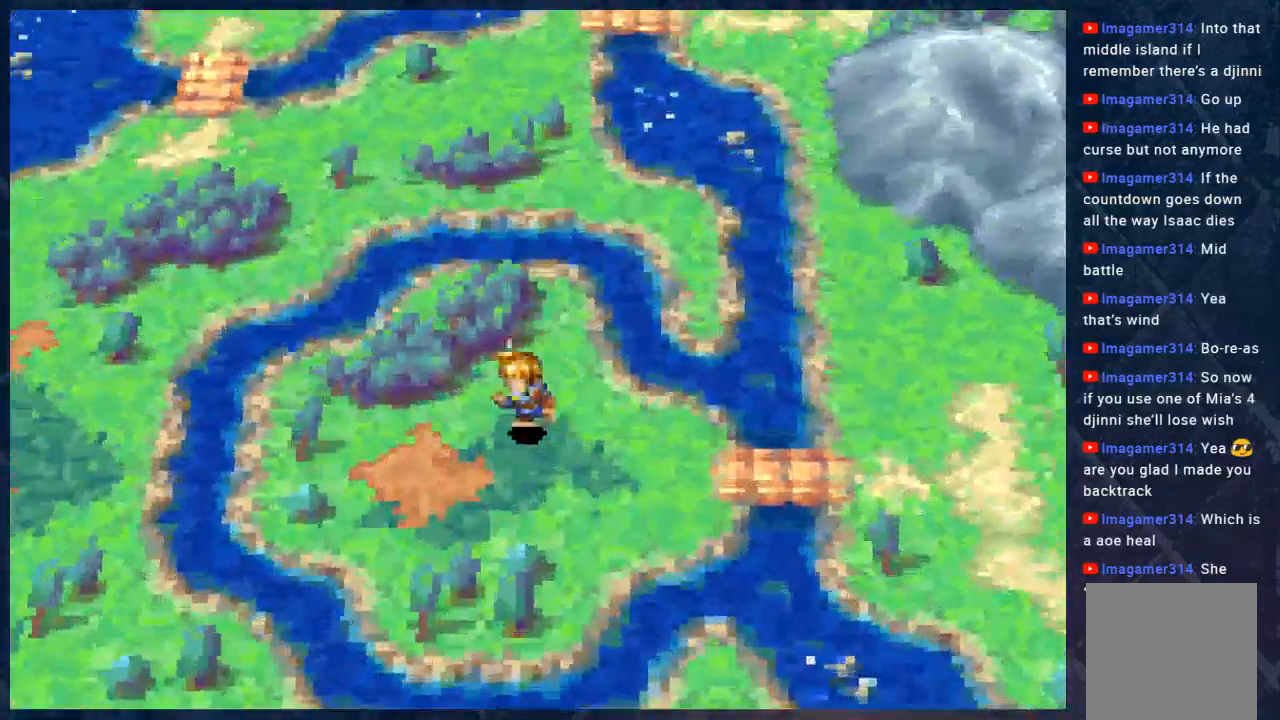
{"buttons": ["B", "R2"], "left_stick": "up-left", "right_stick": "center", "events": [[117, "left_stick", "down-left"], [500, "left_stick", "up-left"]]}
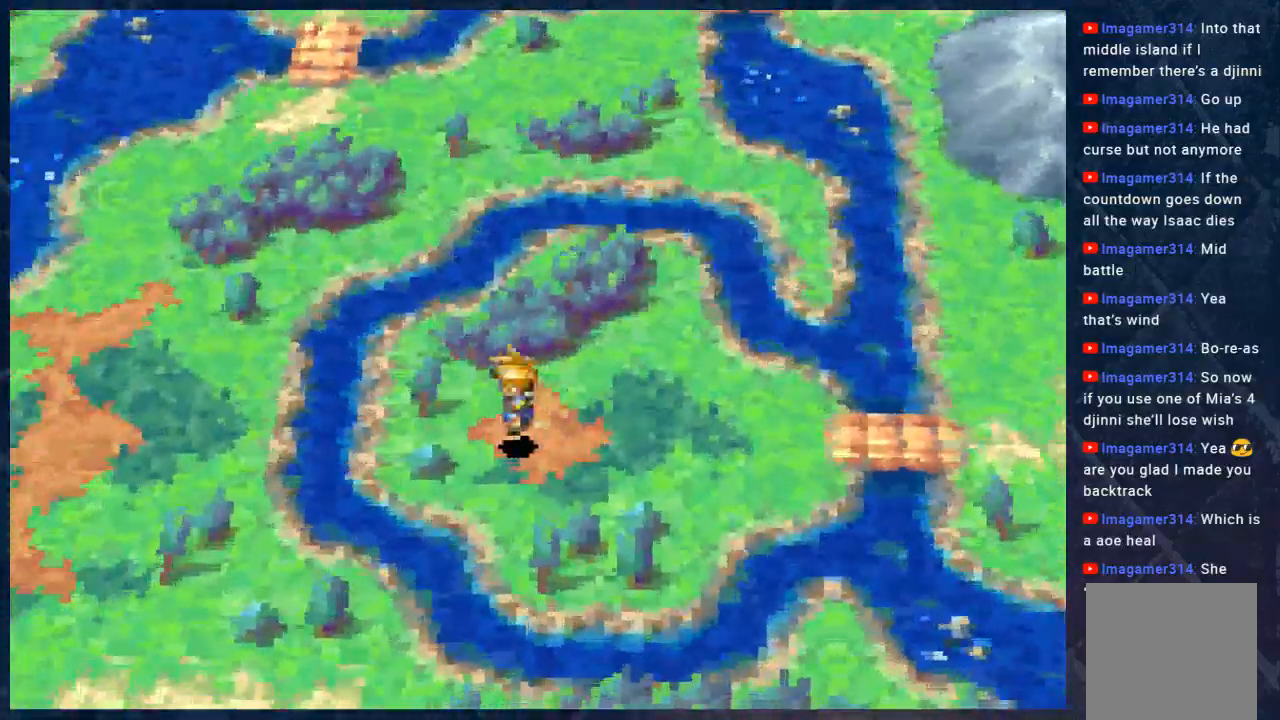
{"buttons": ["B", "R2"], "left_stick": "right", "right_stick": "center", "events": [[183, "left_stick", "down-left"], [300, "left_stick", "down-right"], [367, "left_stick", "right"]]}
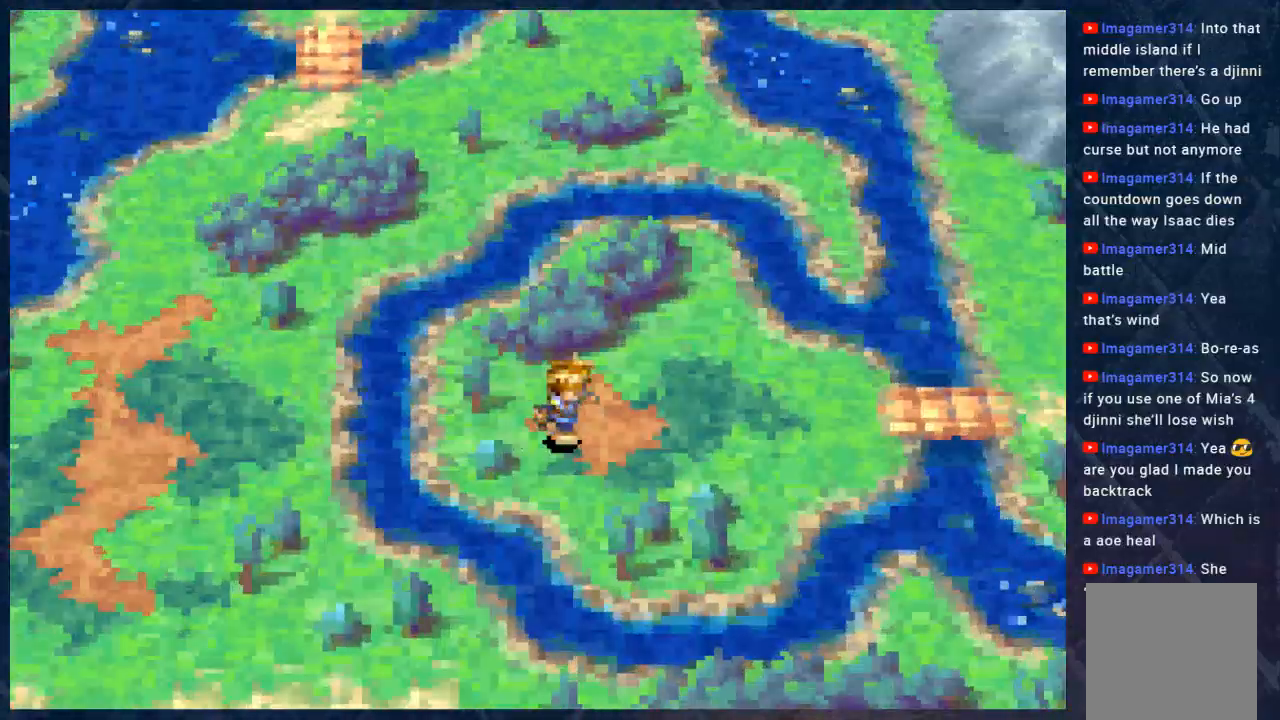
{"buttons": ["B", "R2"], "left_stick": "up", "right_stick": "center", "events": [[500, "left_stick", "up"]]}
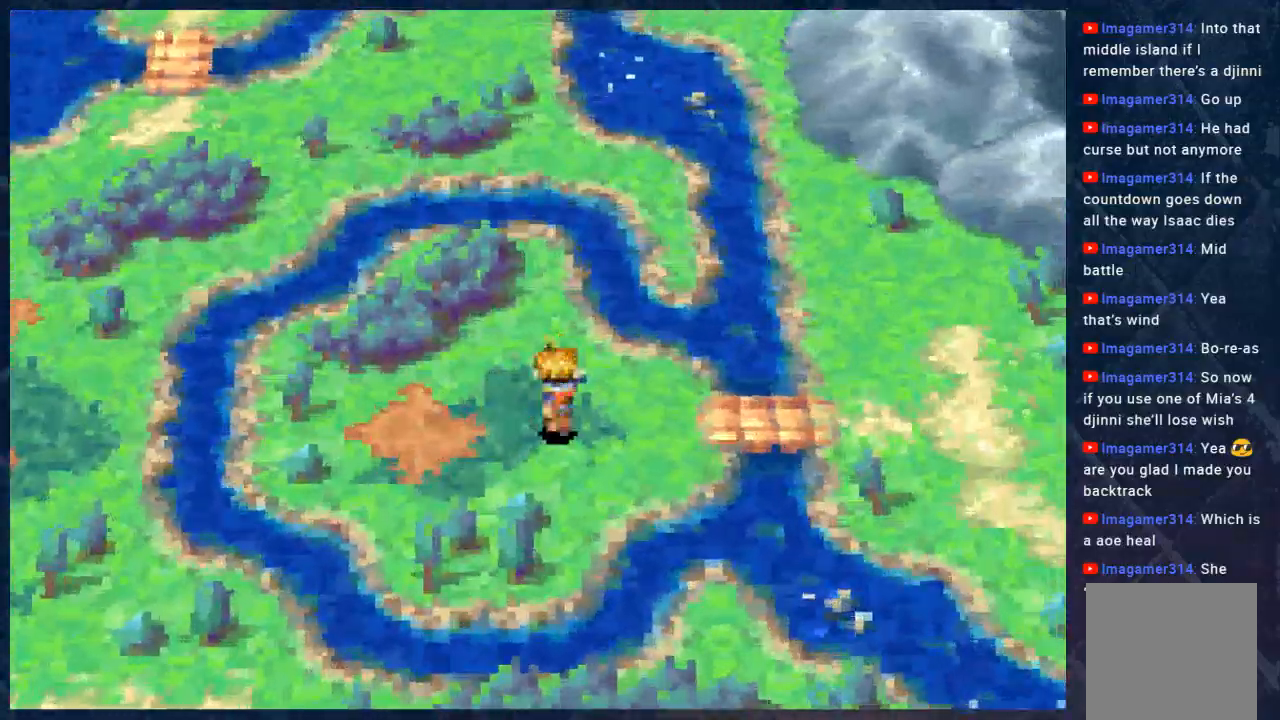
{"buttons": ["B", "R2"], "left_stick": "up-left", "right_stick": "center", "events": [[67, "left_stick", "left"], [400, "left_stick", "up-left"]]}
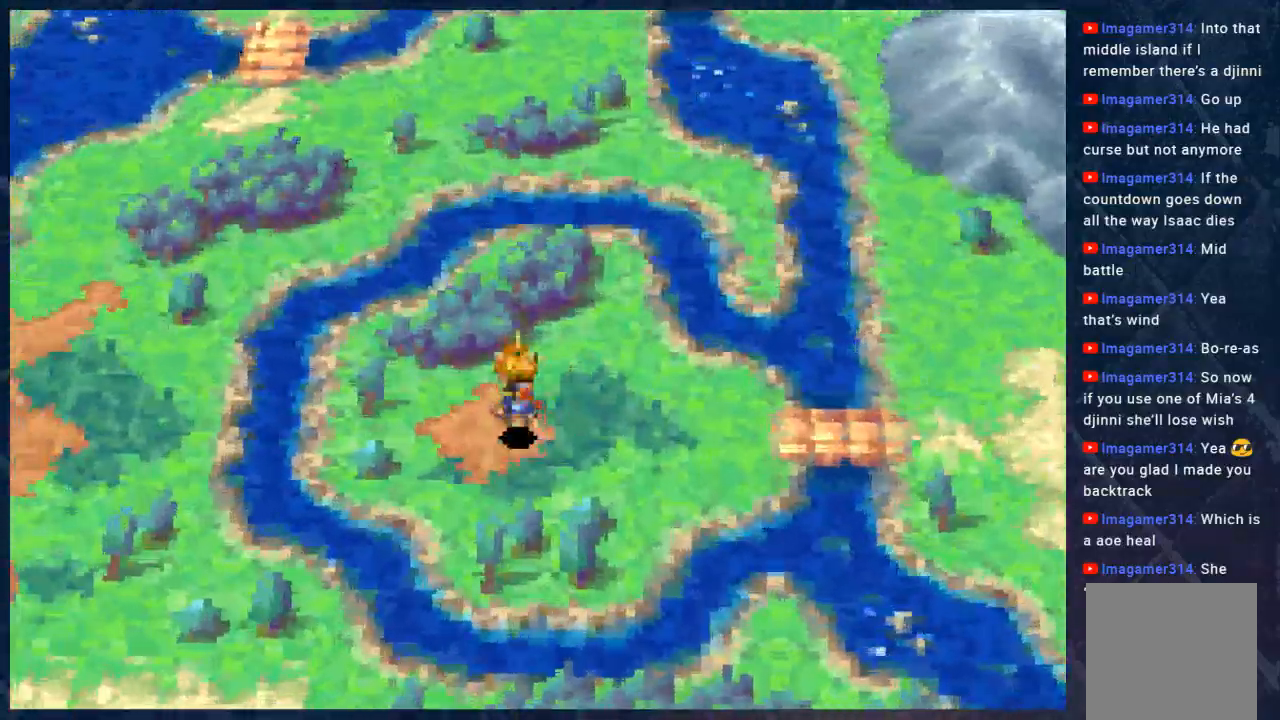
{"buttons": ["B", "R2"], "left_stick": "right", "right_stick": "center", "events": [[17, "left_stick", "left"], [117, "left_stick", "down-left"], [300, "left_stick", "down-right"], [400, "left_stick", "right"]]}
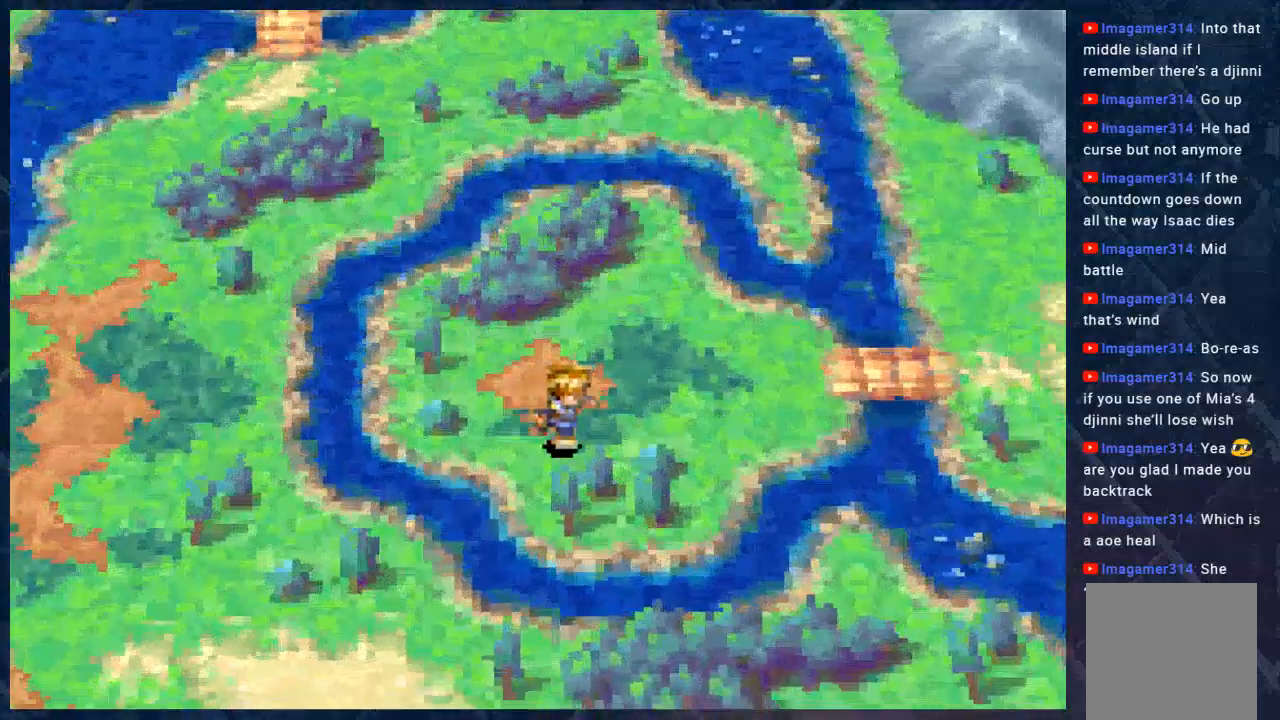
{"buttons": ["B", "R2"], "left_stick": "up", "right_stick": "center", "events": [[50, "left_stick", "up-right"], [483, "left_stick", "up"]]}
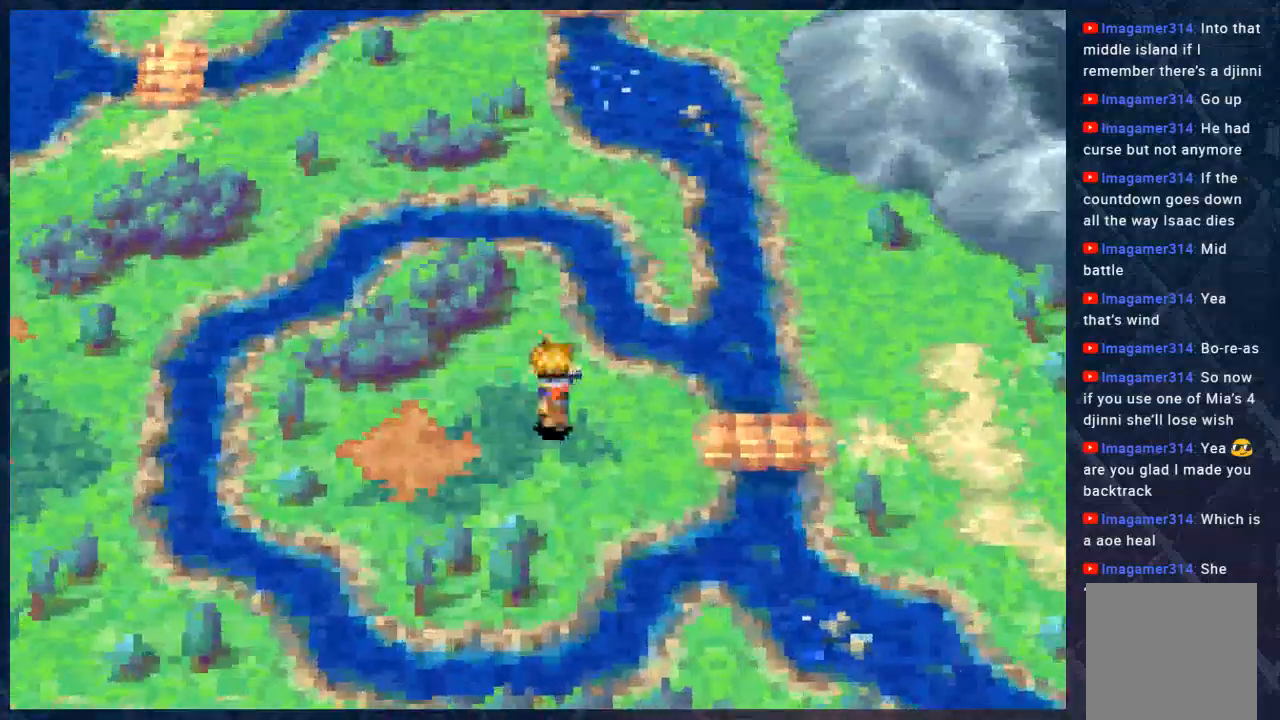
{"buttons": ["B", "R2"], "left_stick": "left", "right_stick": "center", "events": [[33, "left_stick", "up-left"], [100, "left_stick", "down-left"], [400, "left_stick", "left"]]}
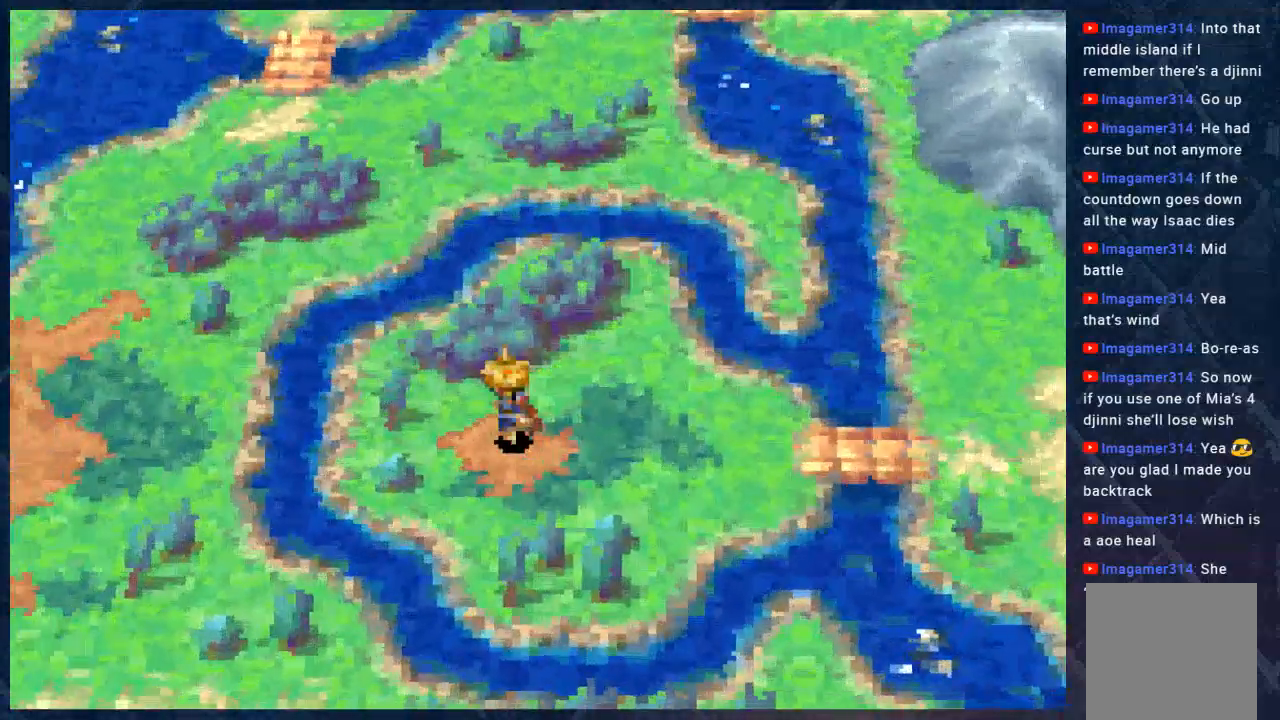
{"buttons": ["B", "R2"], "left_stick": "right", "right_stick": "center", "events": [[117, "left_stick", "down-left"], [283, "left_stick", "down-right"], [383, "left_stick", "right"]]}
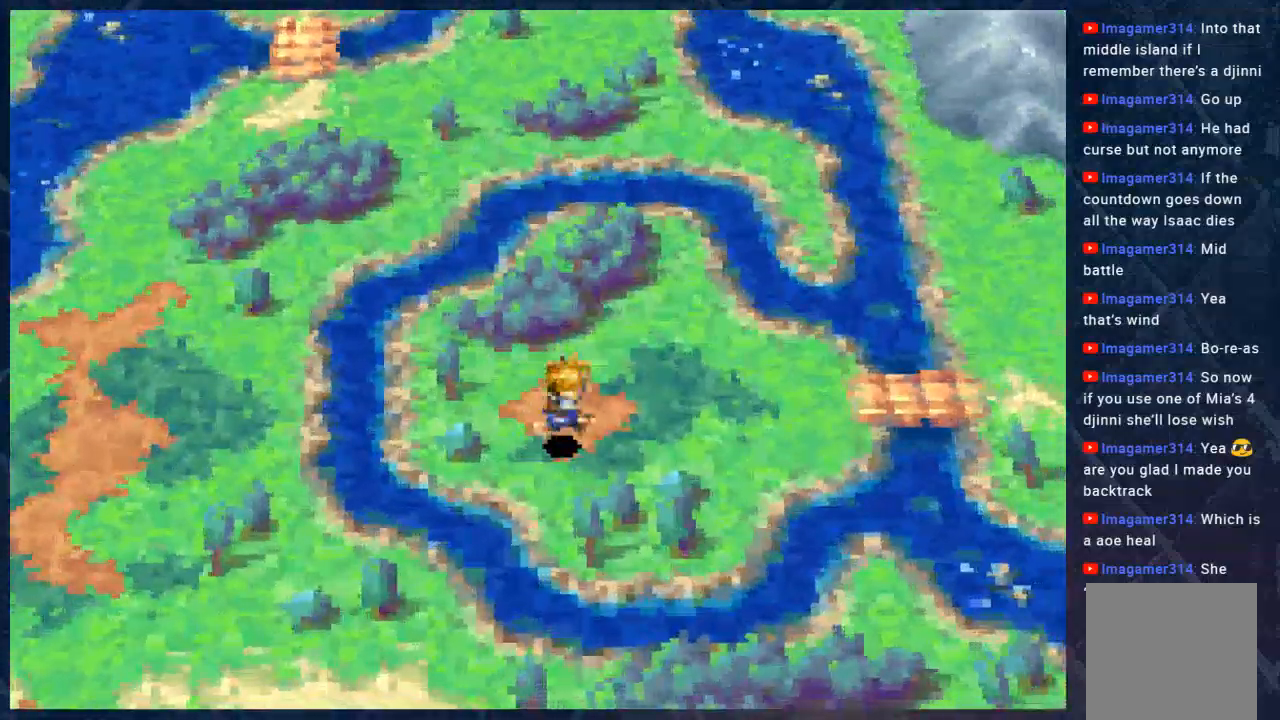
{"buttons": ["B", "R2"], "left_stick": "up-right", "right_stick": "center", "events": [[217, "left_stick", "up-right"]]}
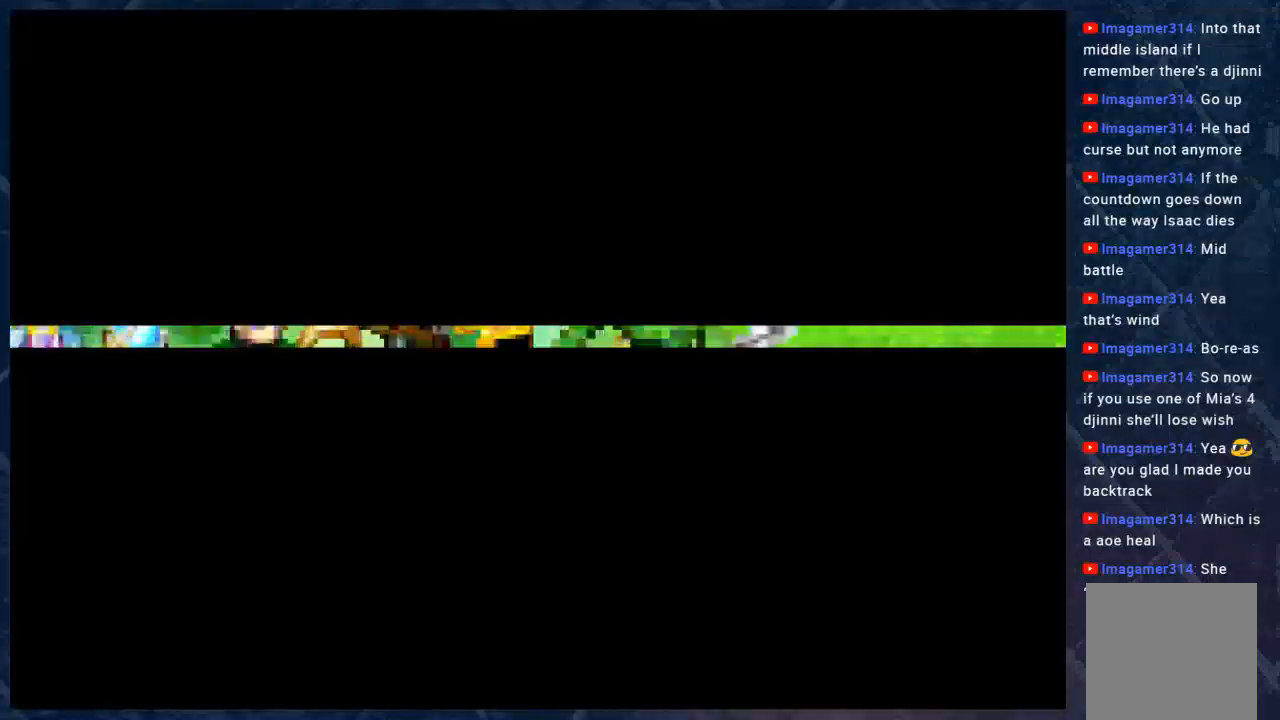
{"buttons": [], "left_stick": "center", "right_stick": "center", "events": [[33, "left_stick", "center"], [50, "B", "up"], [100, "R2", "up"]]}
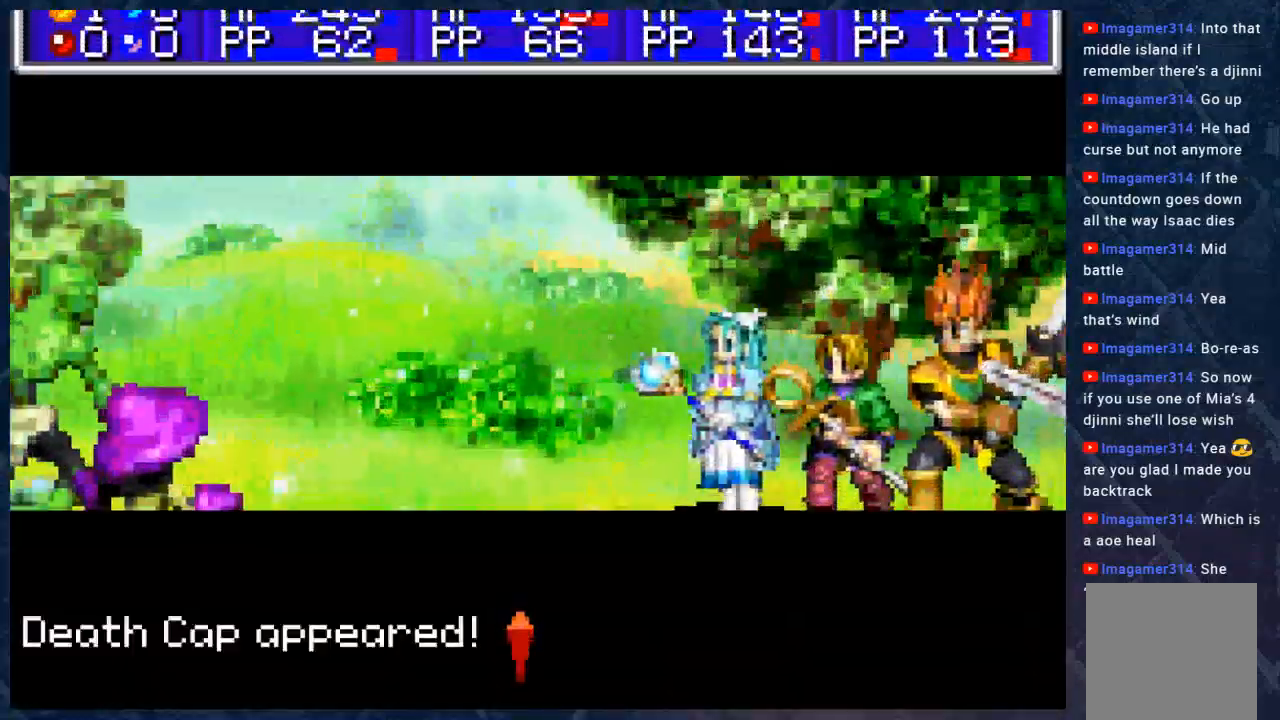
{"buttons": [], "left_stick": "center", "right_stick": "center", "events": [[250, "R2", "down"], [433, "R2", "up"]]}
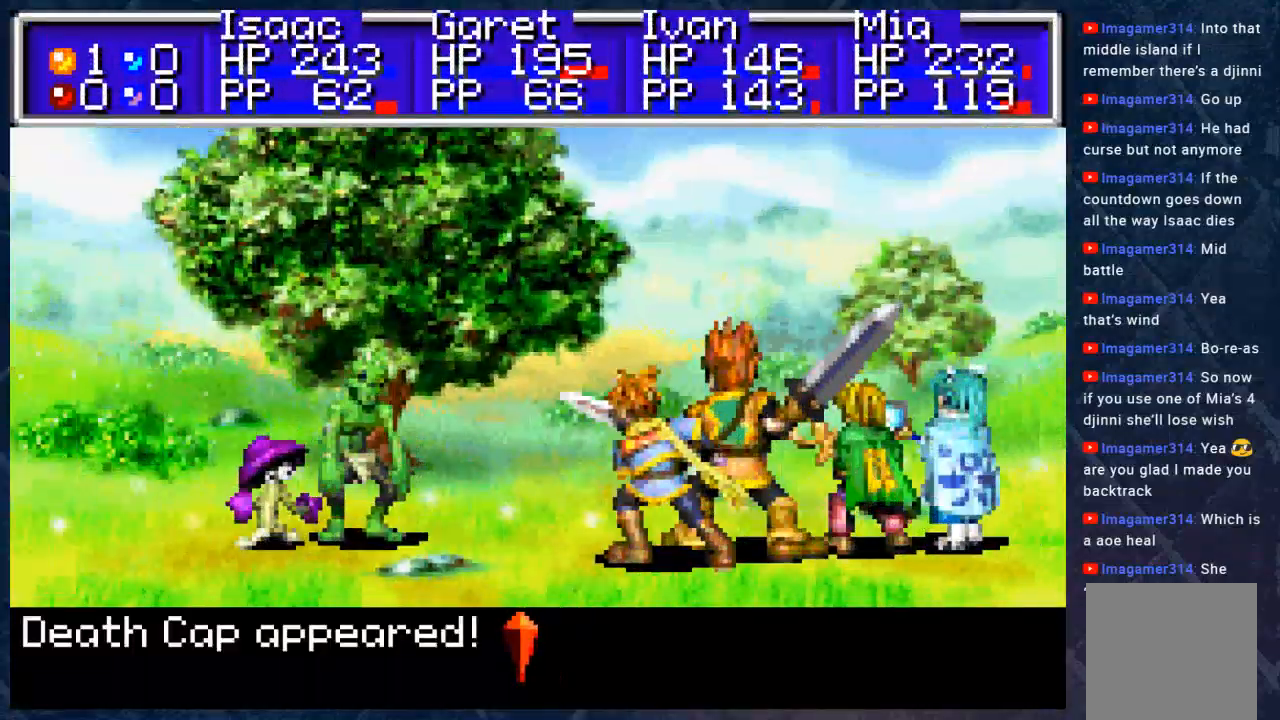
{"buttons": [], "left_stick": "center", "right_stick": "center", "events": [[350, "A", "down"], [467, "A", "up"]]}
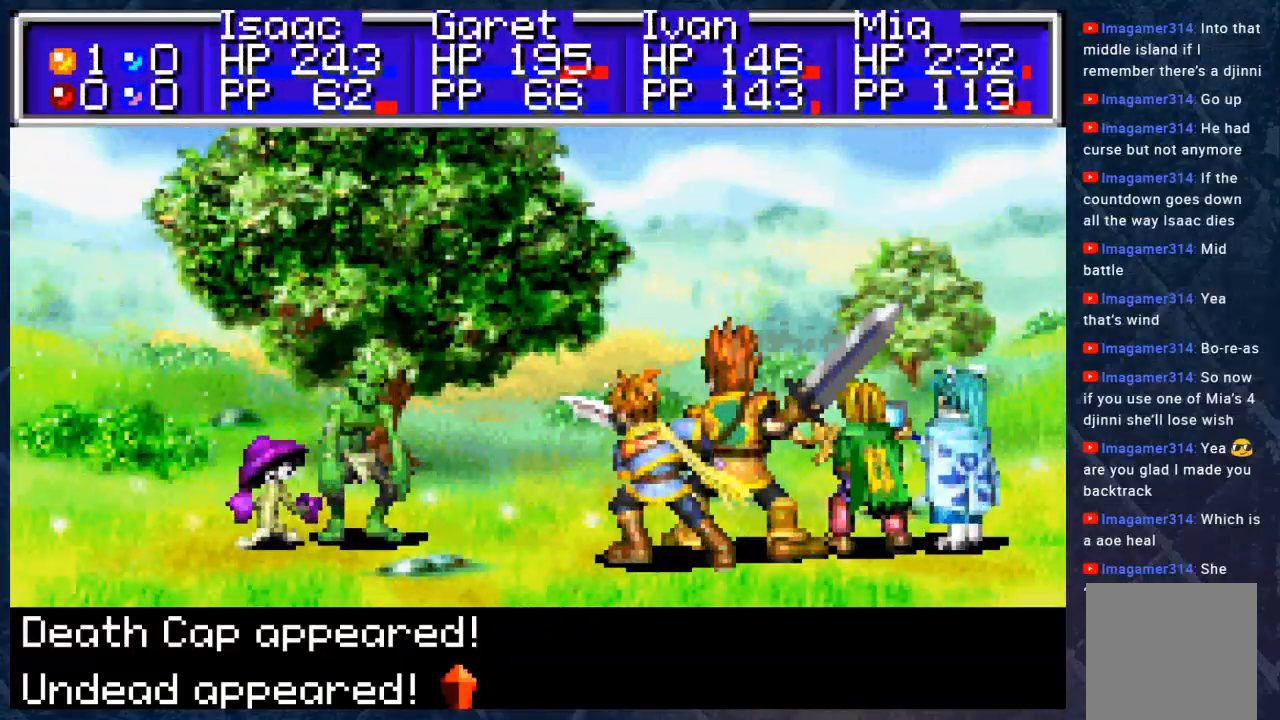
{"buttons": [], "left_stick": "center", "right_stick": "center", "events": [[250, "A", "down"], [383, "A", "up"]]}
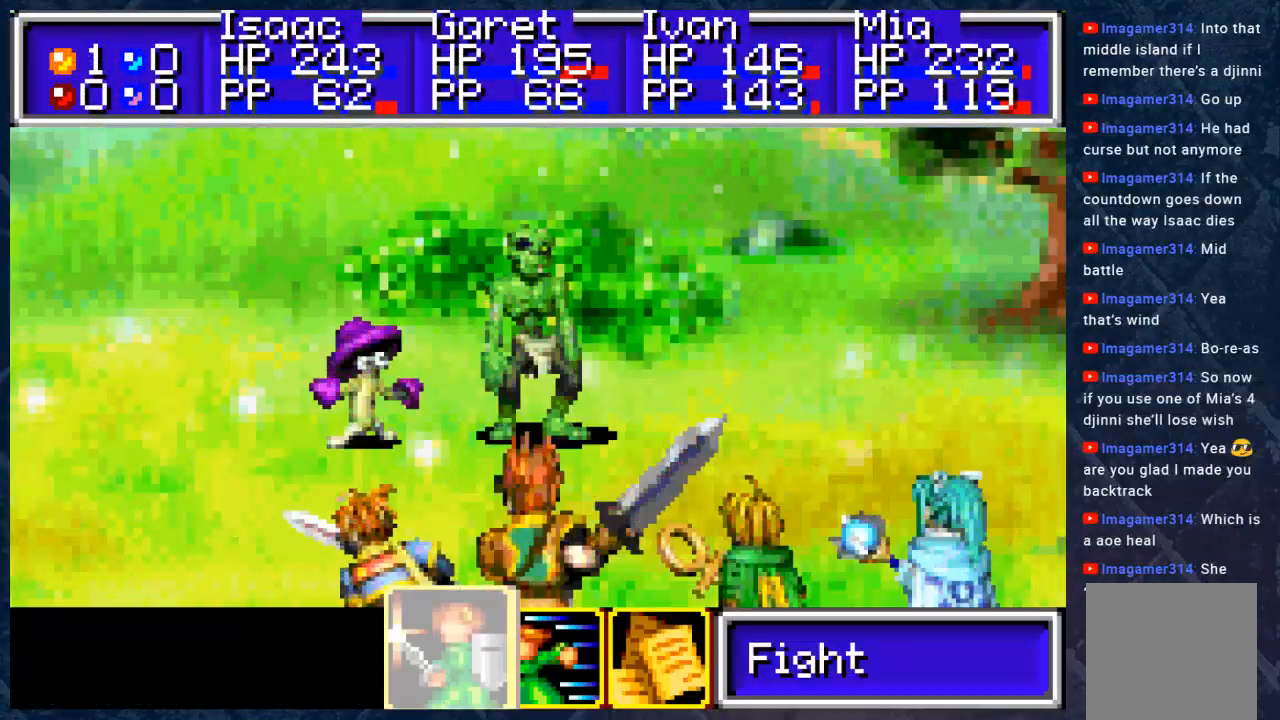
{"buttons": ["A"], "left_stick": "center", "right_stick": "center", "events": [[433, "A", "down"]]}
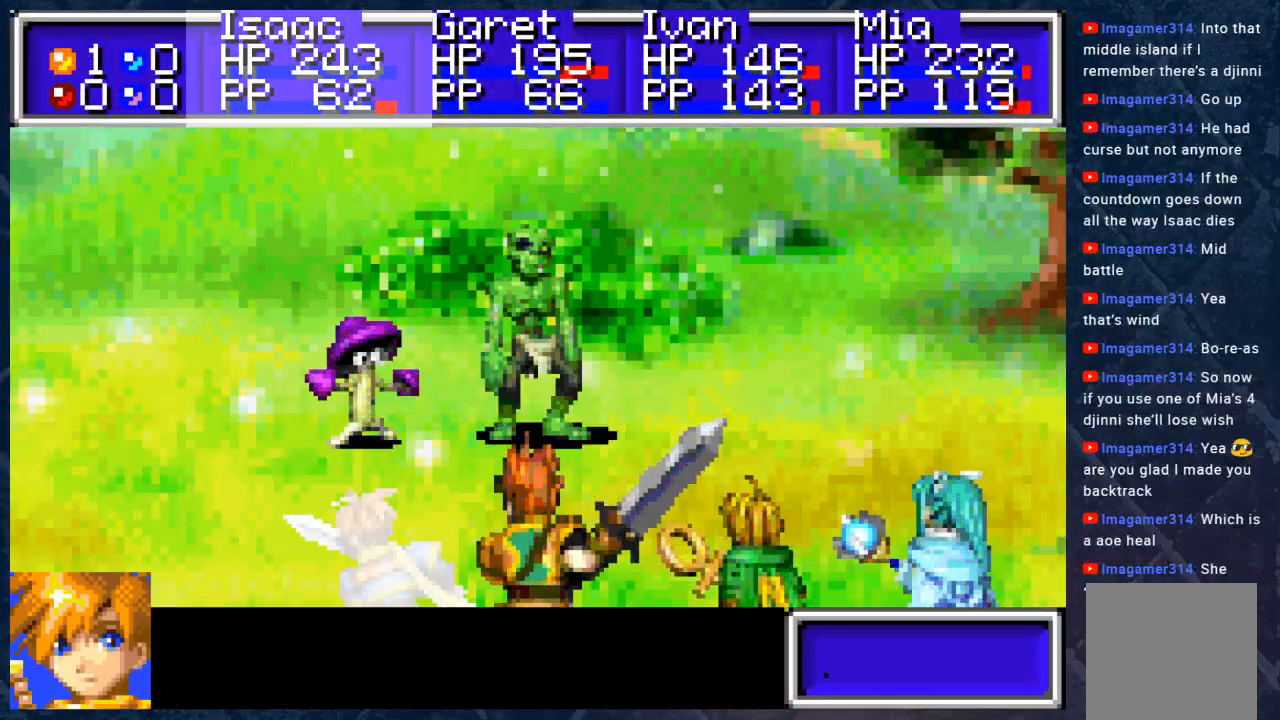
{"buttons": [], "left_stick": "center", "right_stick": "center", "events": [[50, "A", "up"]]}
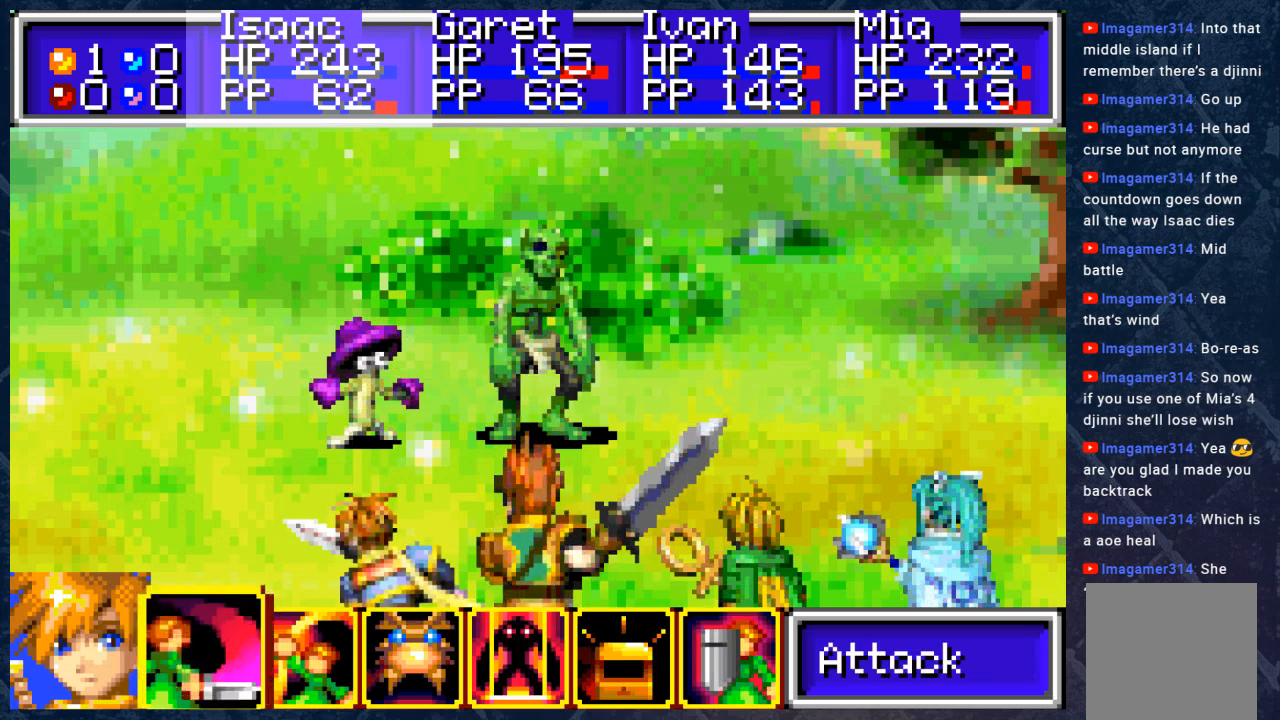
{"buttons": [], "left_stick": "center", "right_stick": "center", "events": [[67, "A", "down"], [250, "A", "up"]]}
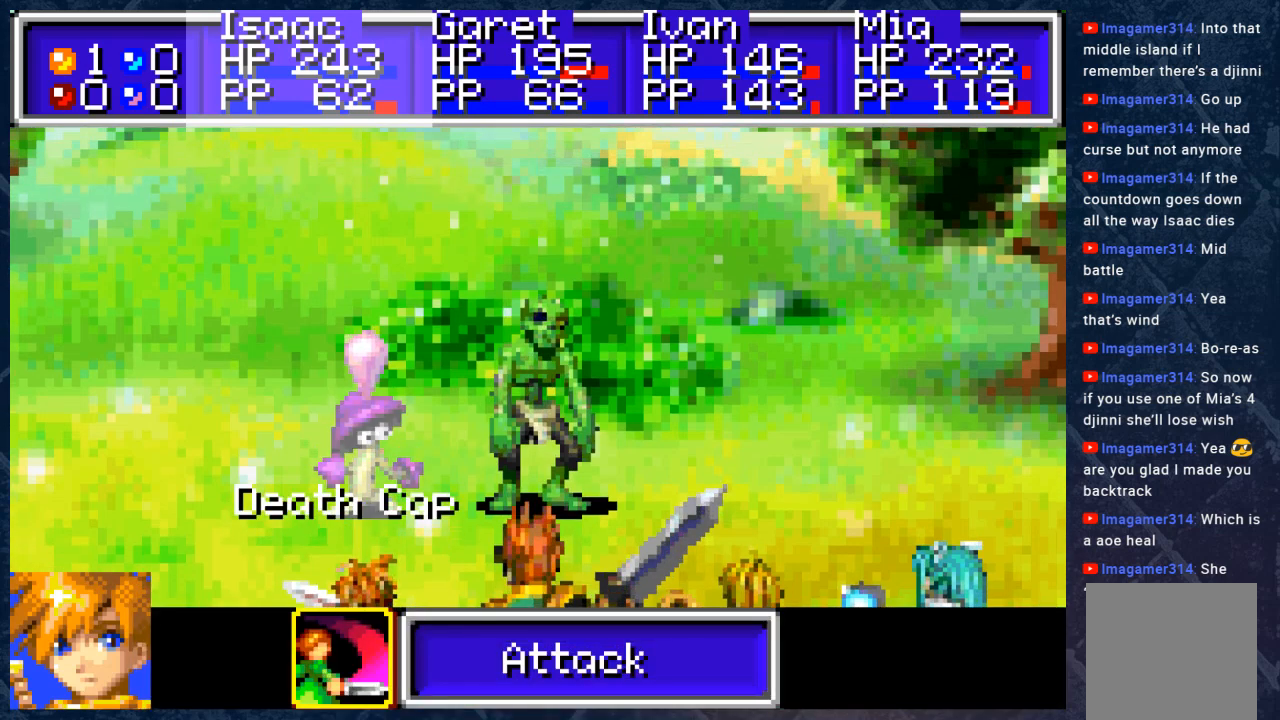
{"buttons": [], "left_stick": "center", "right_stick": "center", "events": [[67, "DPAD_RIGHT", "down"], [200, "DPAD_RIGHT", "up"], [267, "A", "down"], [433, "A", "up"]]}
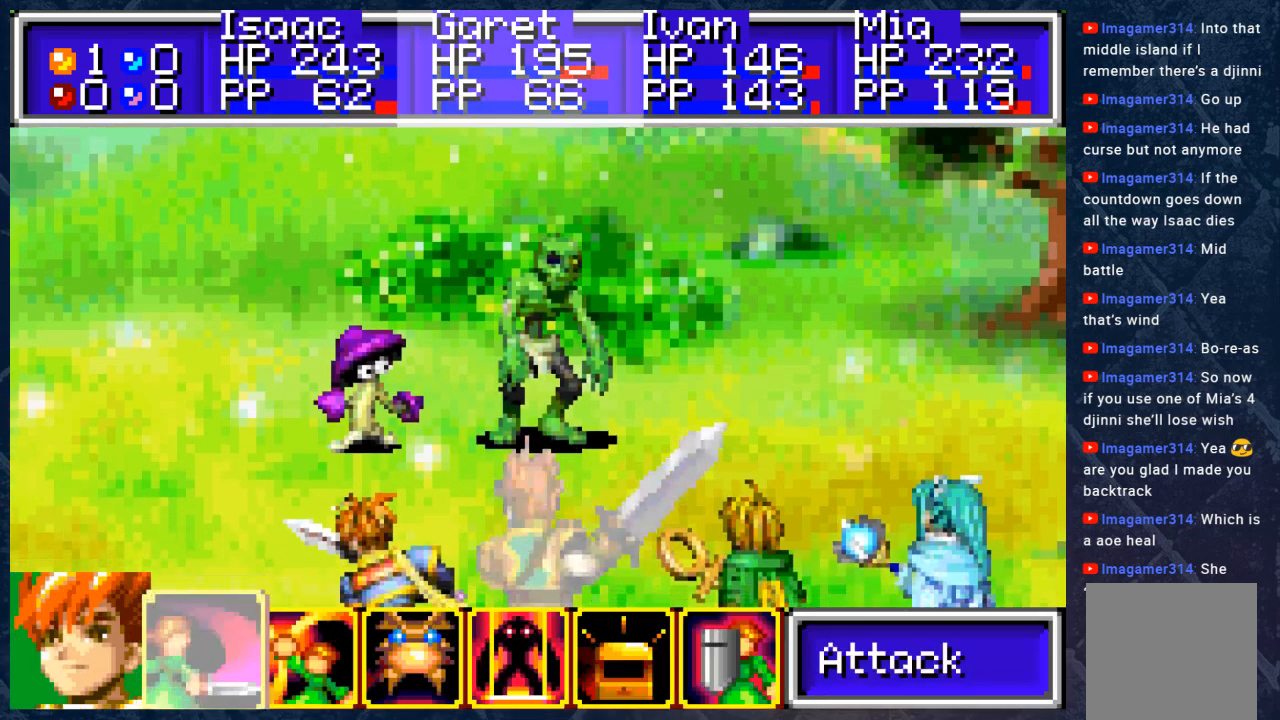
{"buttons": ["A"], "left_stick": "center", "right_stick": "center", "events": [[150, "A", "down"], [267, "A", "up"], [417, "A", "down"]]}
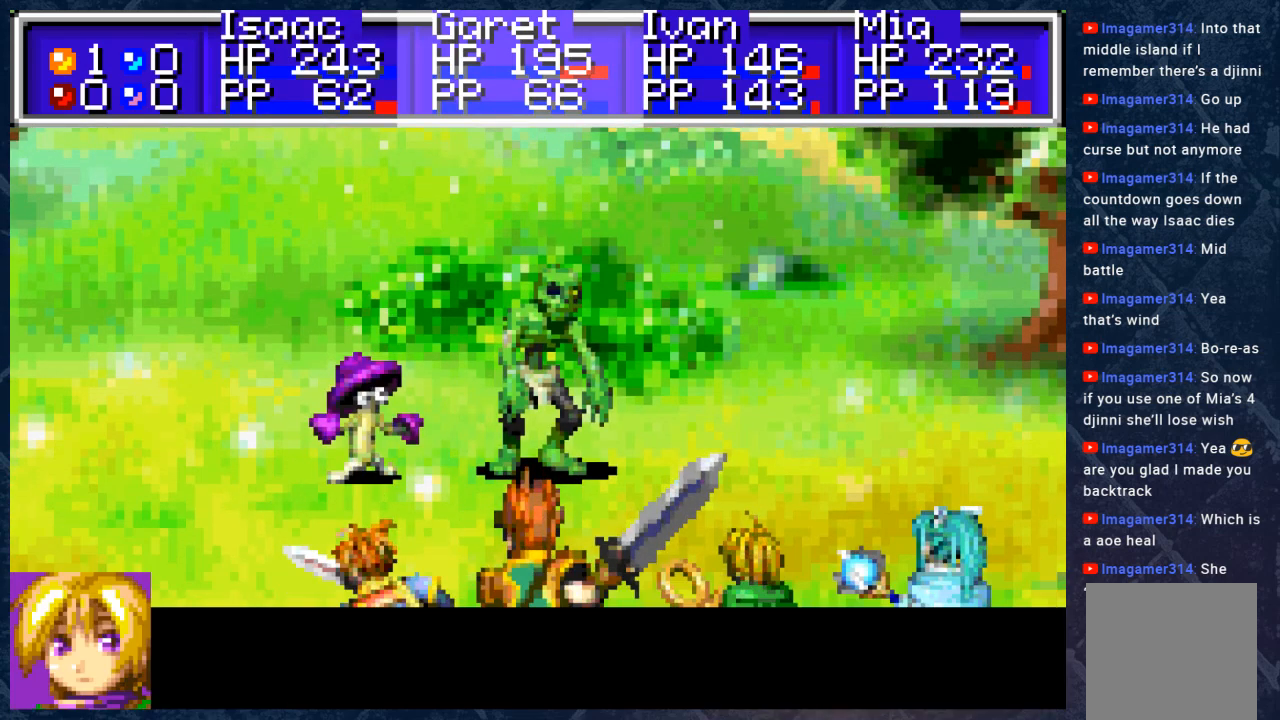
{"buttons": ["DPAD_RIGHT"], "left_stick": "center", "right_stick": "center", "events": [[33, "A", "up"], [233, "A", "down"], [400, "A", "up"], [450, "DPAD_RIGHT", "down"]]}
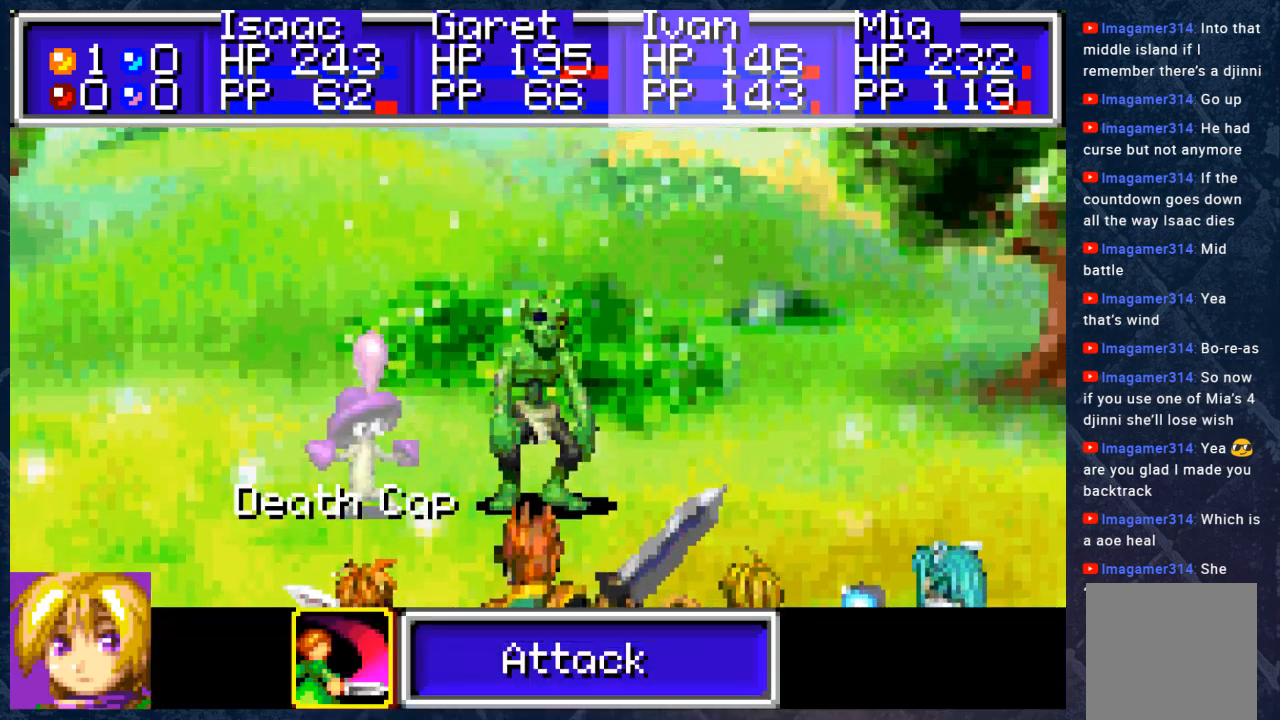
{"buttons": [], "left_stick": "center", "right_stick": "center", "events": [[83, "DPAD_RIGHT", "up"], [233, "A", "down"], [367, "A", "up"]]}
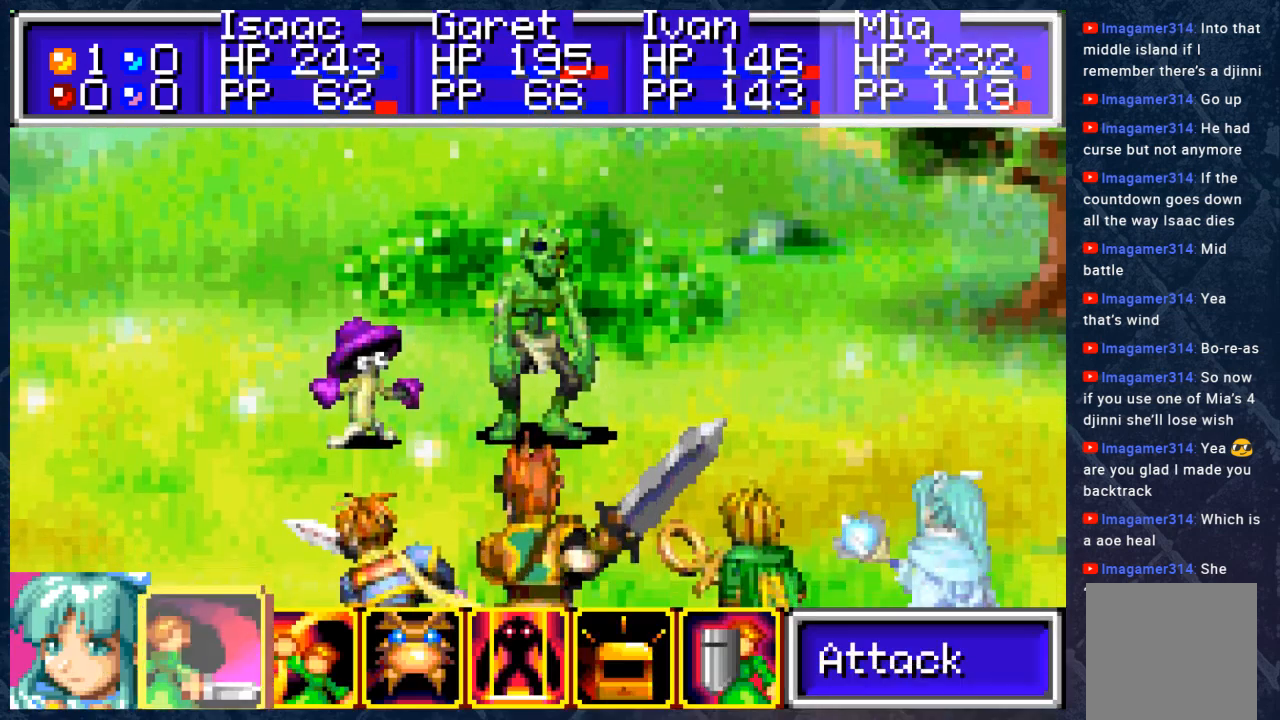
{"buttons": [], "left_stick": "center", "right_stick": "center", "events": []}
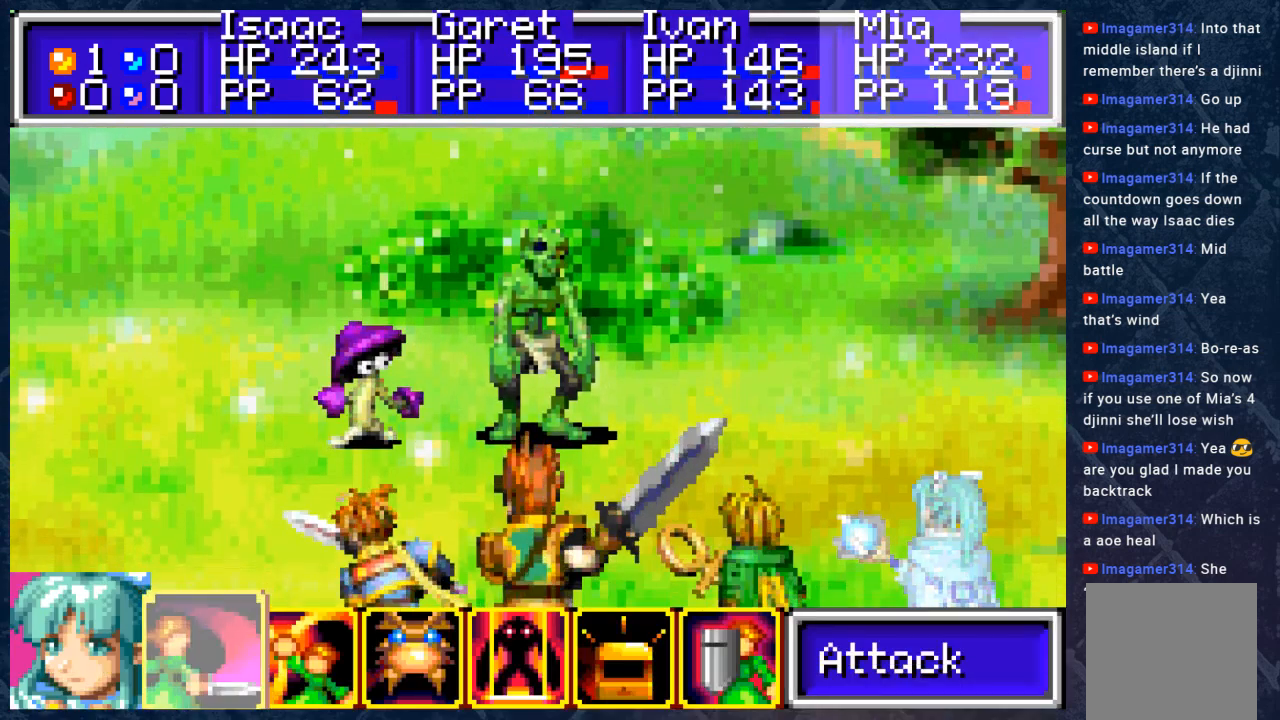
{"buttons": [], "left_stick": "center", "right_stick": "center", "events": [[167, "B", "down"], [317, "B", "up"]]}